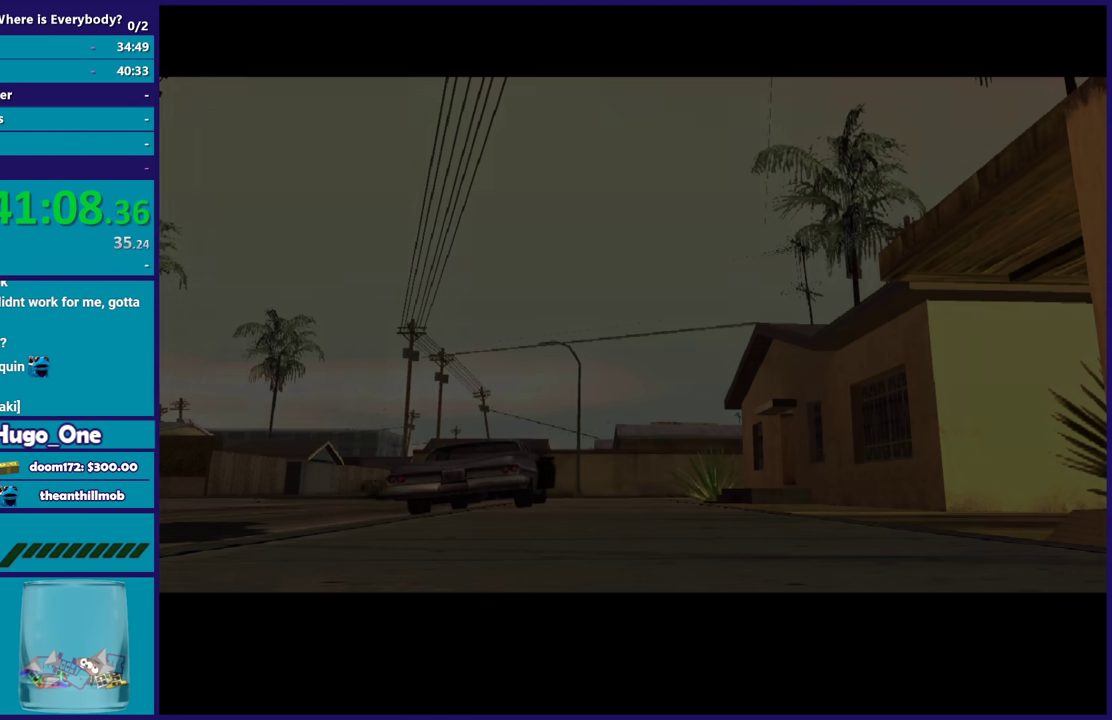
Gameplay with a controller (Xbox layout); each line is a JSON object with the inputs held at the frame after it. "events" lists button and stick changes between this image and that frame as [ms after this image, input, new state], when the widget could be followed in between. Not read: right_stick.
{"buttons": ["R2"], "left_stick": "center", "events": [[367, "A", "down"], [500, "A", "up"]]}
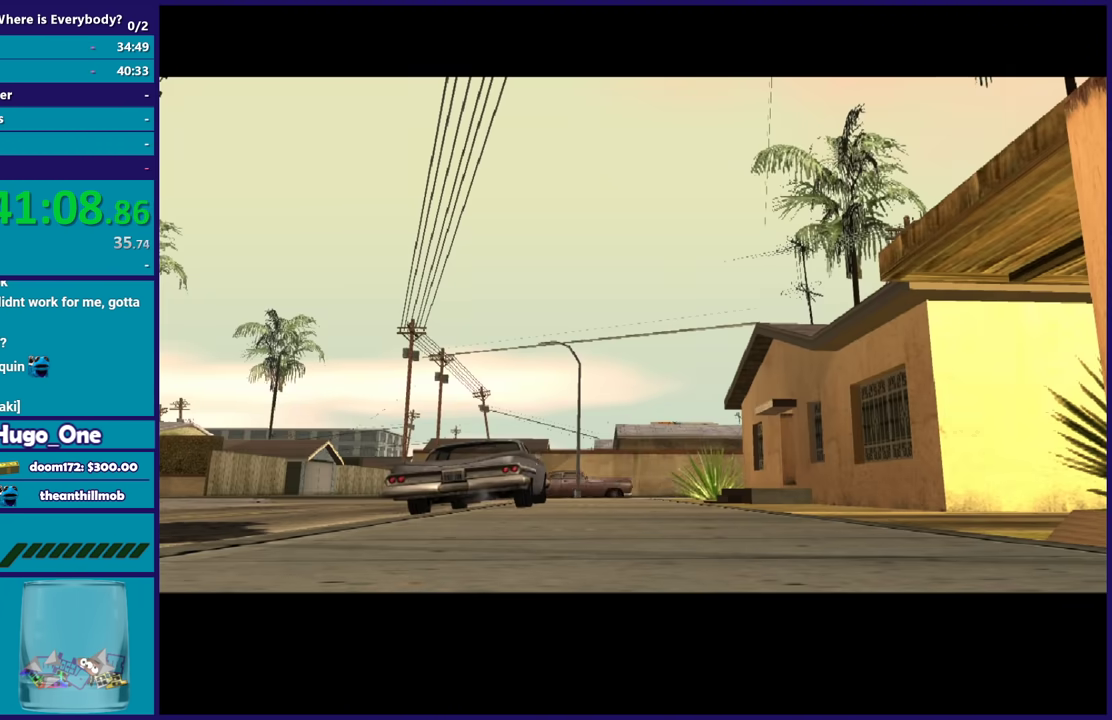
{"buttons": ["A", "R2"], "left_stick": "center", "events": [[100, "A", "down"], [201, "A", "up"], [301, "A", "down"], [401, "A", "up"], [501, "A", "down"]]}
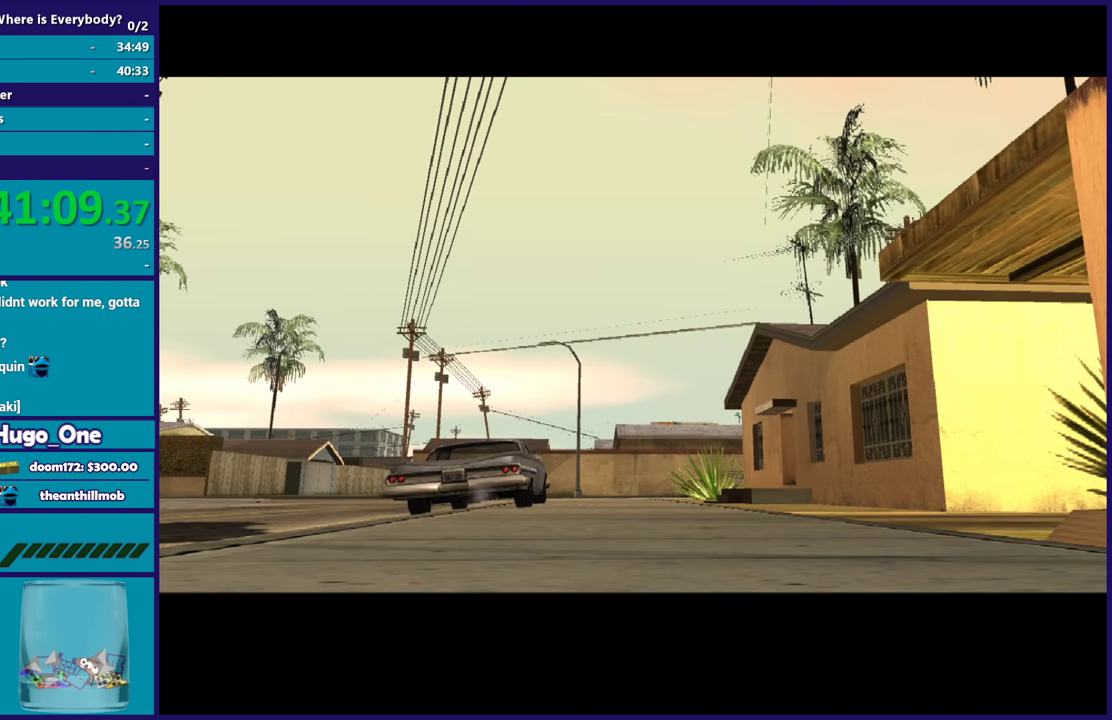
{"buttons": ["A", "R2"], "left_stick": "center", "events": [[100, "A", "up"], [233, "A", "down"], [334, "A", "up"], [434, "A", "down"]]}
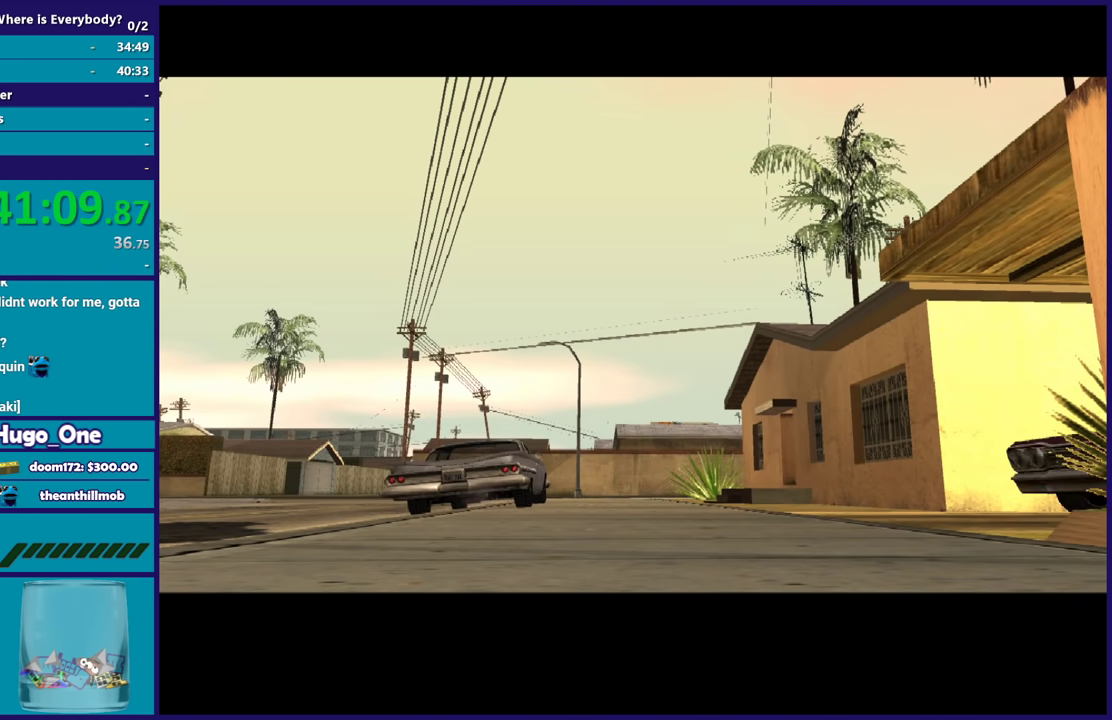
{"buttons": ["R2"], "left_stick": "center", "events": [[34, "A", "up"], [134, "A", "down"], [234, "A", "up"], [334, "A", "down"], [467, "A", "up"]]}
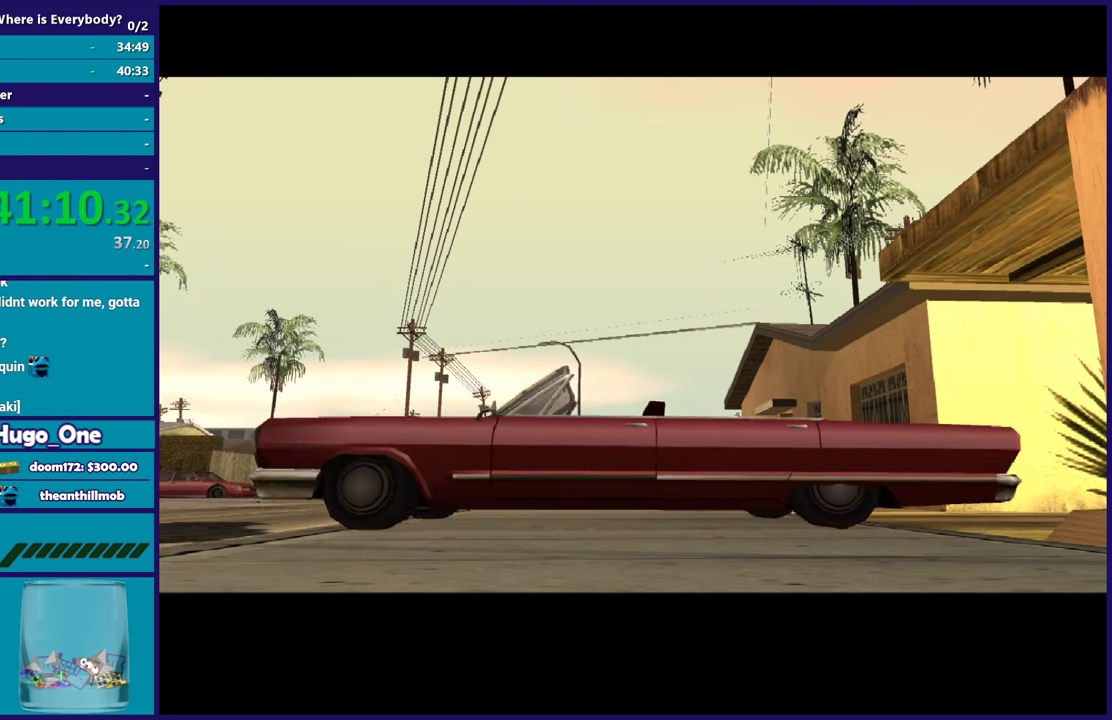
{"buttons": ["A", "R2"], "left_stick": "center", "events": [[67, "A", "down"], [167, "A", "up"], [267, "A", "down"], [367, "A", "up"], [467, "A", "down"]]}
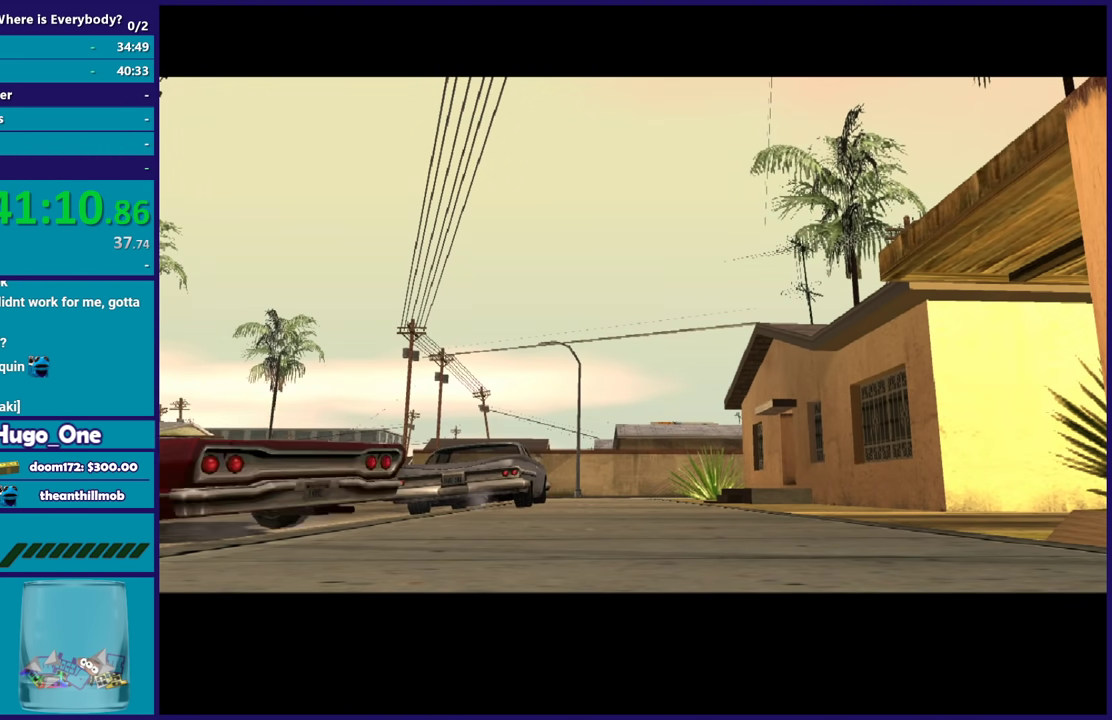
{"buttons": ["R2"], "left_stick": "center", "events": [[67, "A", "up"], [167, "A", "down"], [301, "A", "up"], [401, "A", "down"], [501, "A", "up"]]}
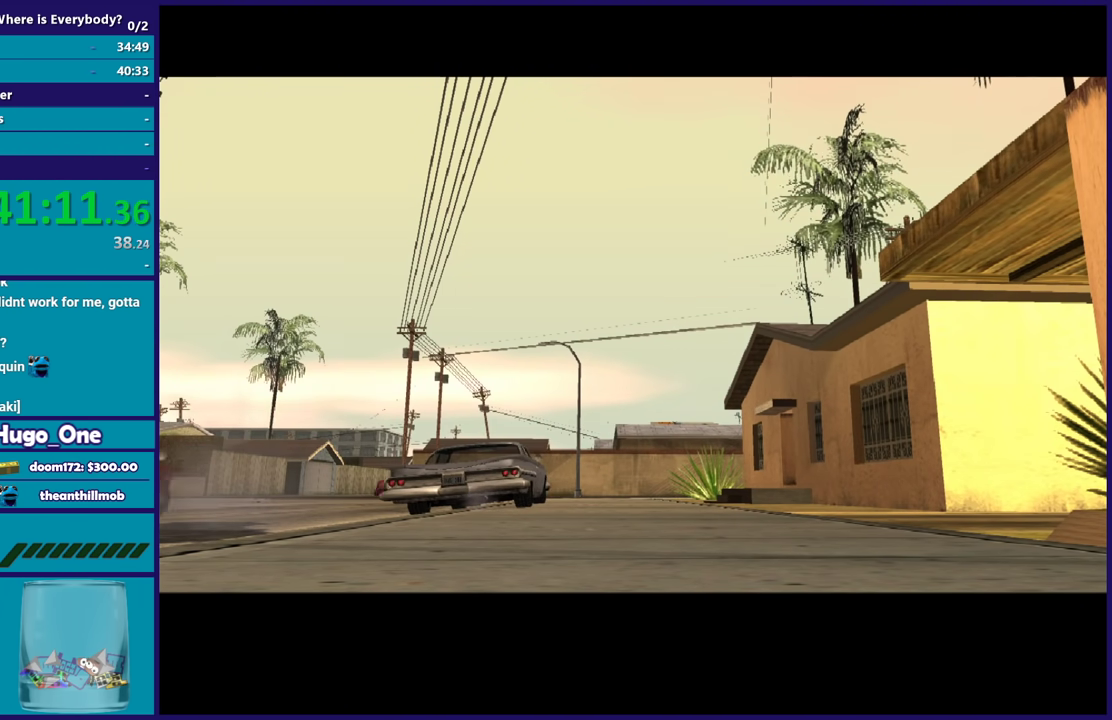
{"buttons": ["R2"], "left_stick": "center", "events": [[100, "A", "down"], [200, "A", "up"], [334, "A", "down"], [434, "A", "up"]]}
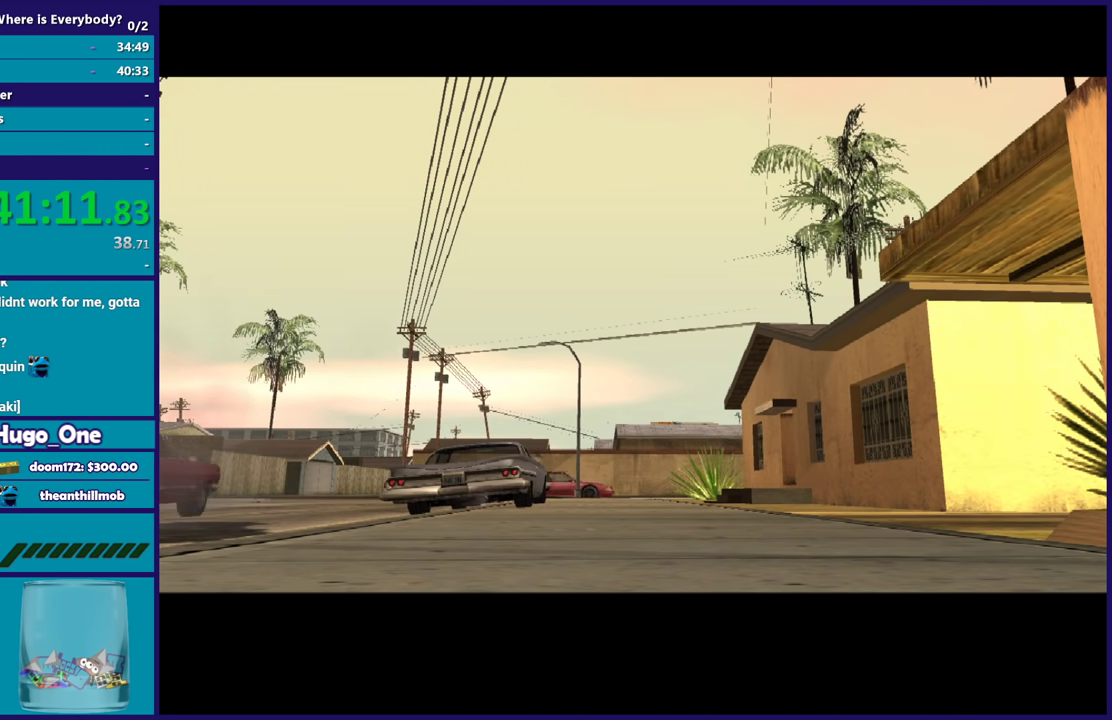
{"buttons": ["R2"], "left_stick": "right", "events": [[34, "A", "down"], [134, "A", "up"], [267, "A", "down"], [367, "A", "up"], [434, "left_stick", "right"]]}
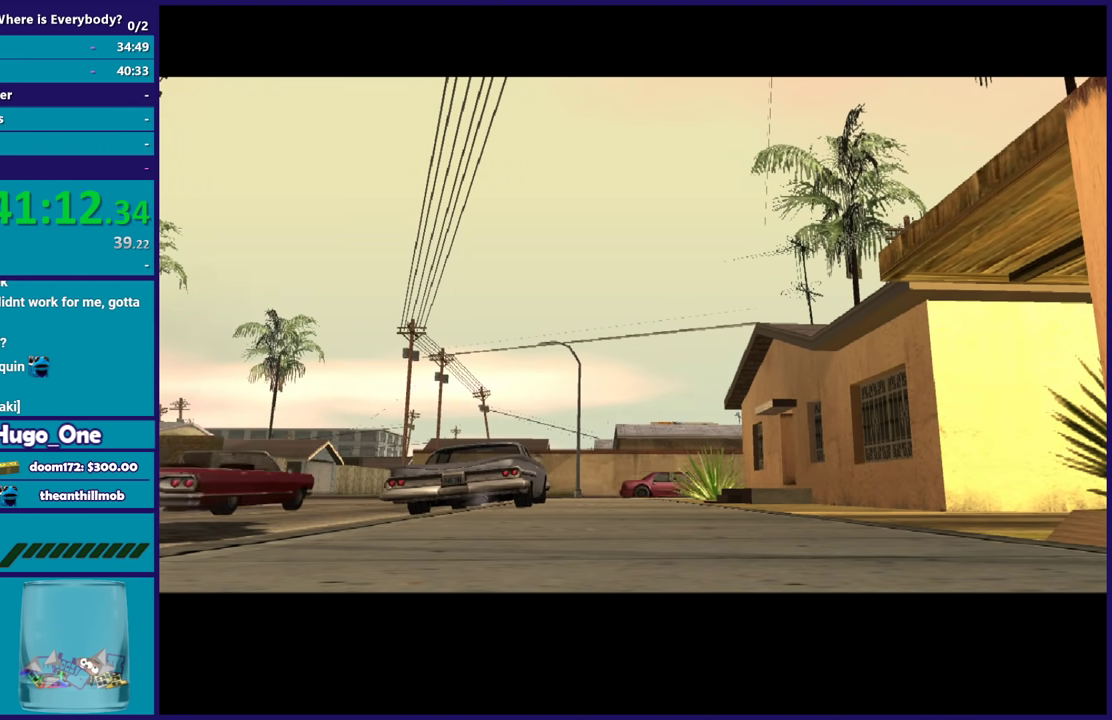
{"buttons": ["R2"], "left_stick": "right", "events": [[67, "A", "down"], [200, "A", "up"]]}
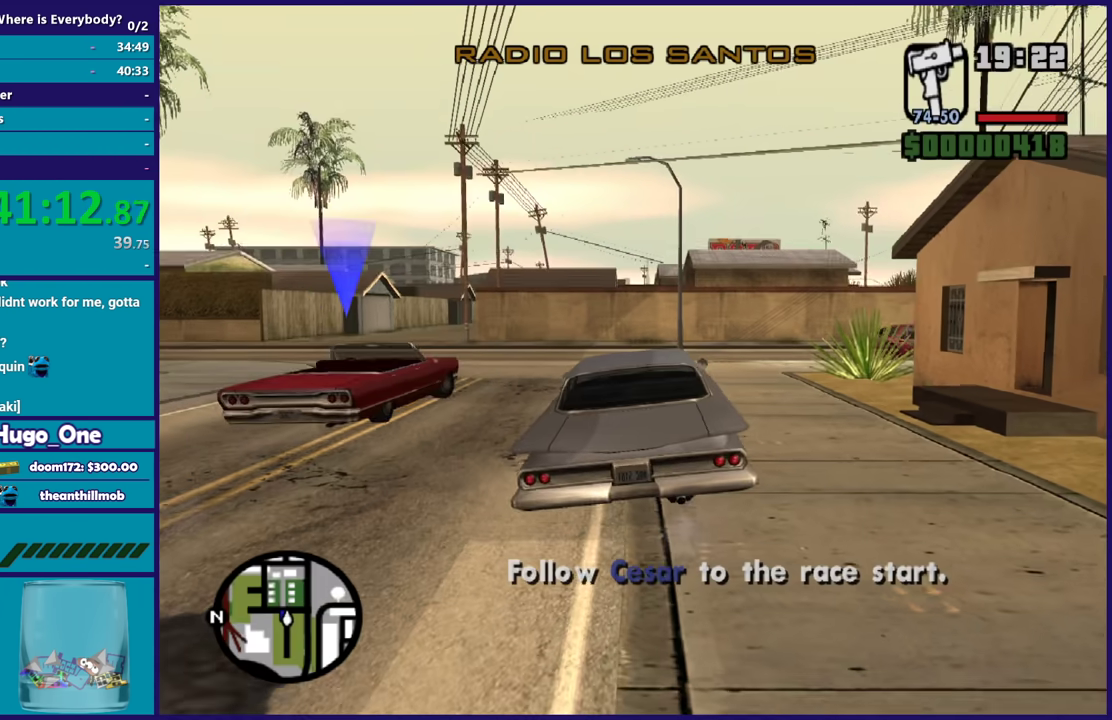
{"buttons": ["R2"], "left_stick": "right", "events": [[401, "left_stick", "center"], [501, "left_stick", "right"]]}
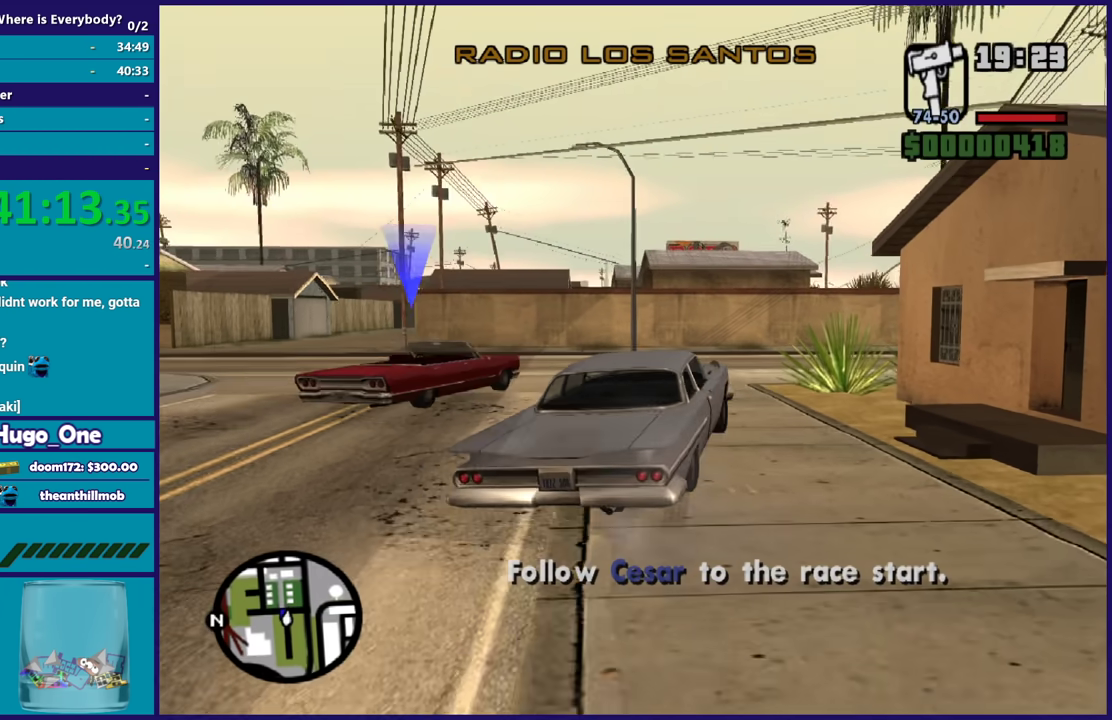
{"buttons": ["R2"], "left_stick": "center", "events": [[467, "left_stick", "center"]]}
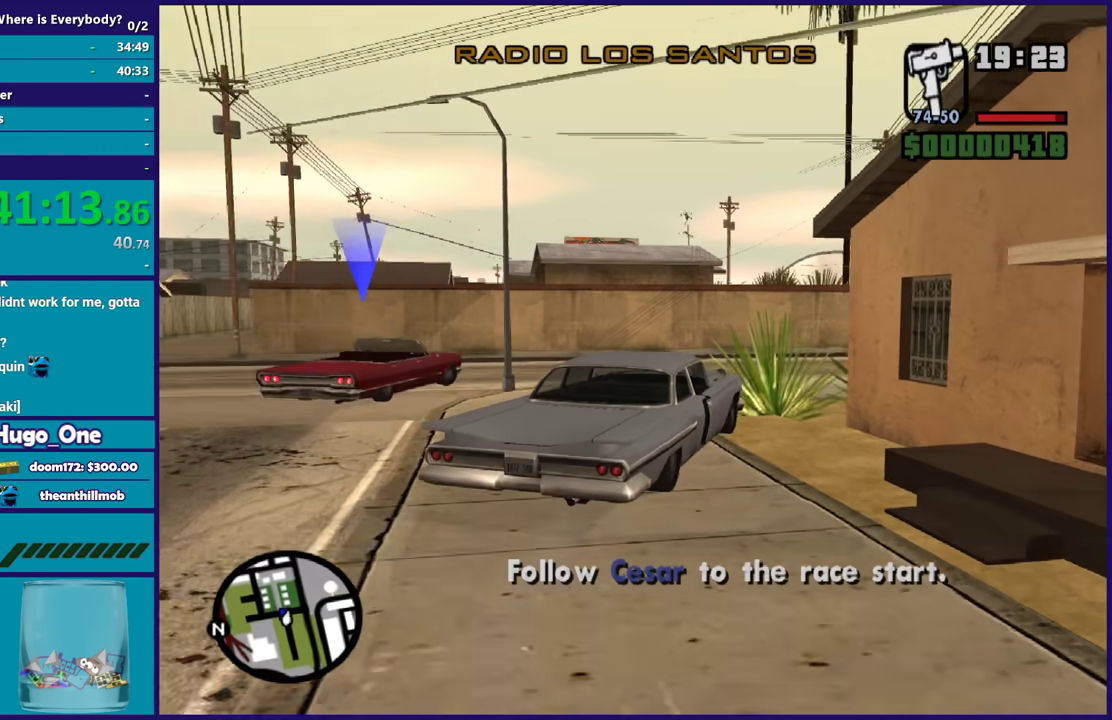
{"buttons": ["R2"], "left_stick": "right", "events": [[267, "left_stick", "right"]]}
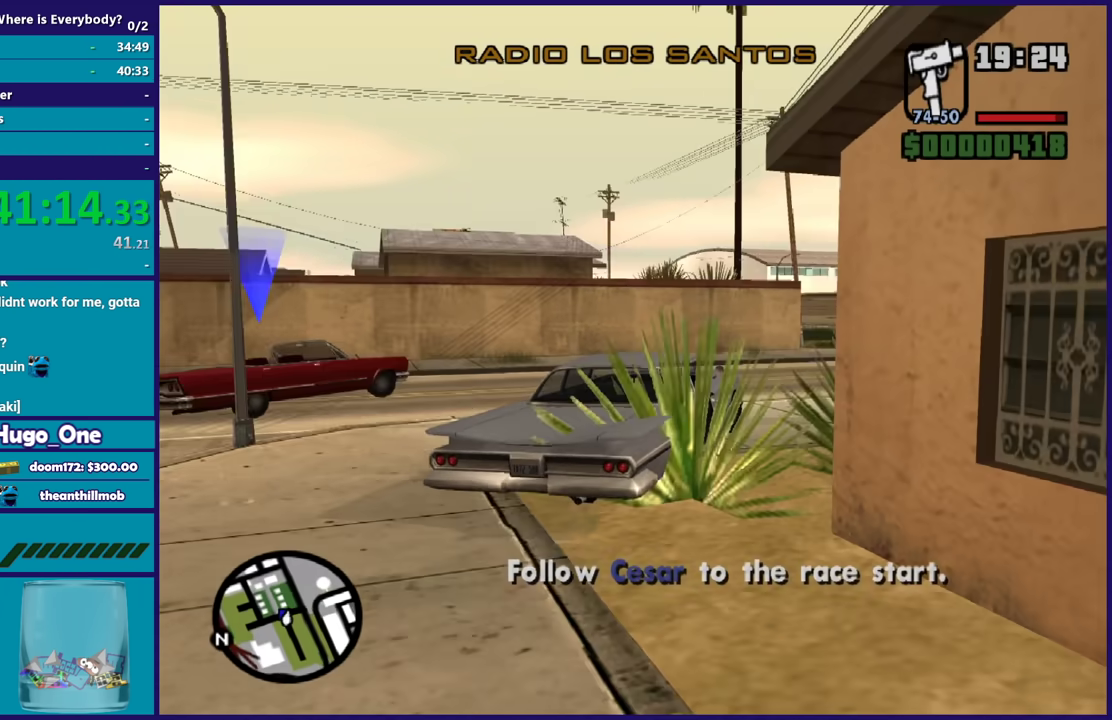
{"buttons": ["R2"], "left_stick": "center", "events": [[133, "left_stick", "center"], [267, "left_stick", "right"], [367, "left_stick", "center"]]}
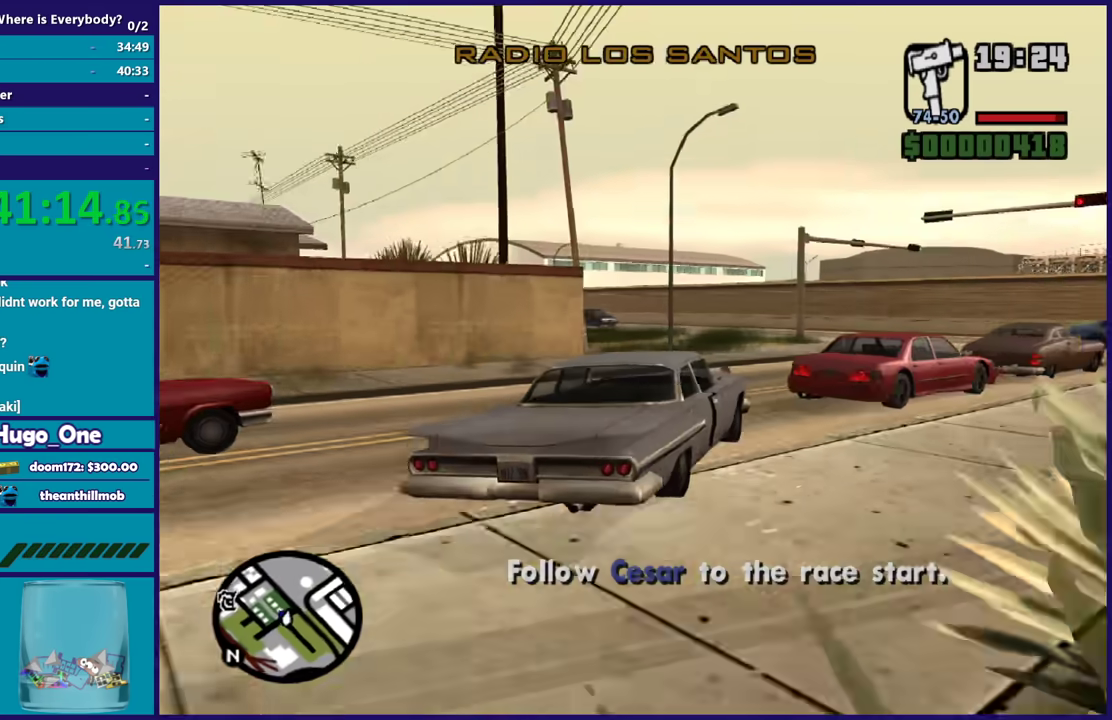
{"buttons": [], "left_stick": "right", "events": [[34, "left_stick", "right"], [134, "left_stick", "left"], [267, "left_stick", "right"], [468, "R2", "up"]]}
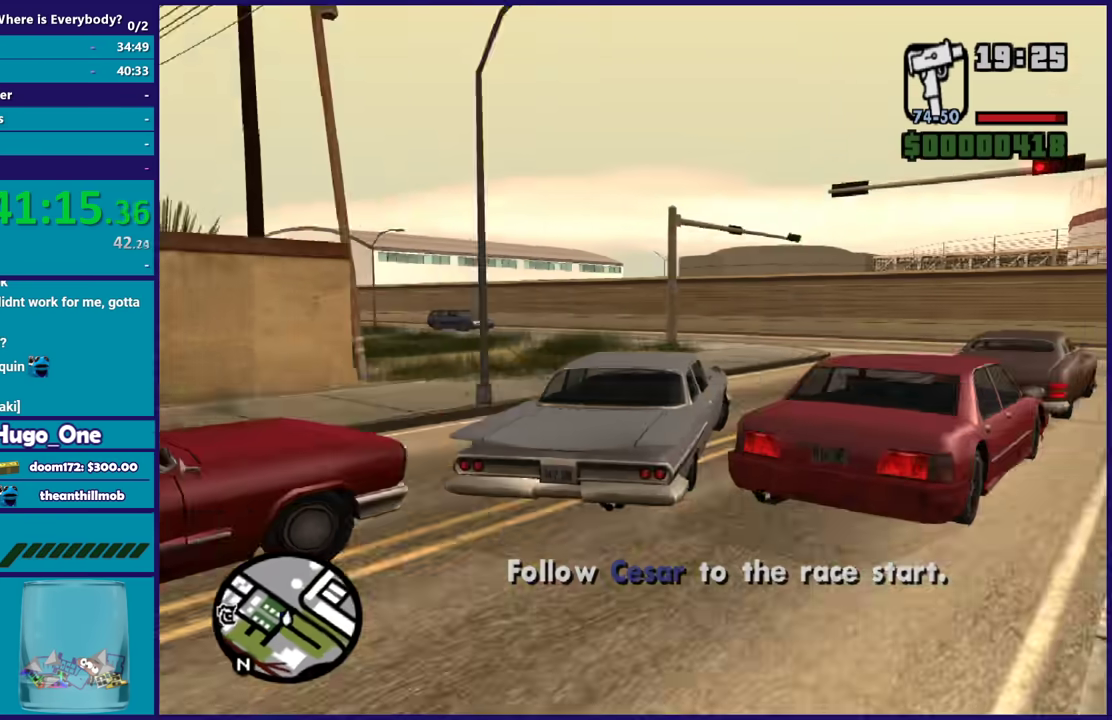
{"buttons": [], "left_stick": "center", "events": [[467, "left_stick", "center"]]}
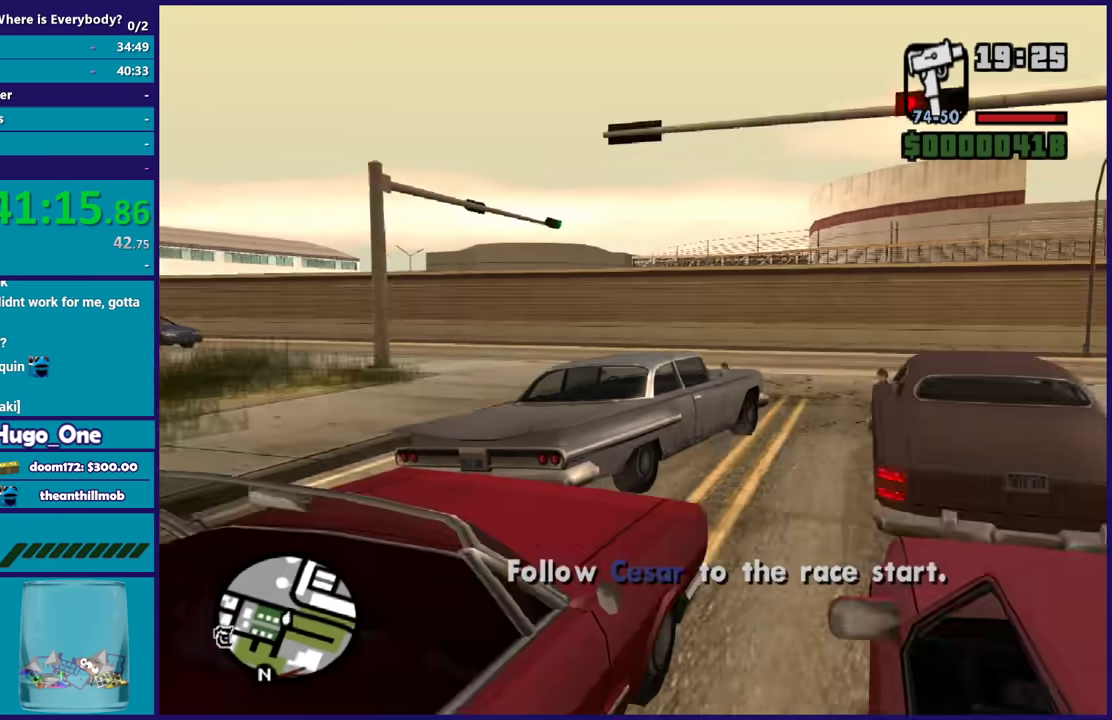
{"buttons": ["R2"], "left_stick": "right", "events": [[67, "R2", "down"], [67, "left_stick", "right"]]}
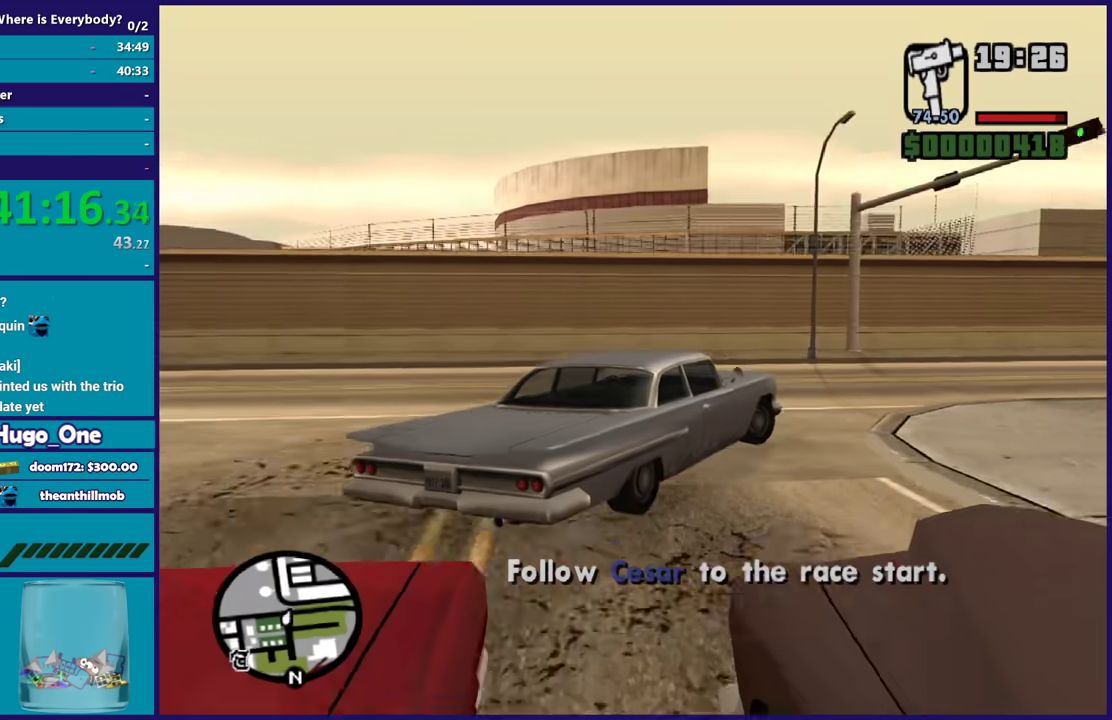
{"buttons": ["R2"], "left_stick": "right", "events": []}
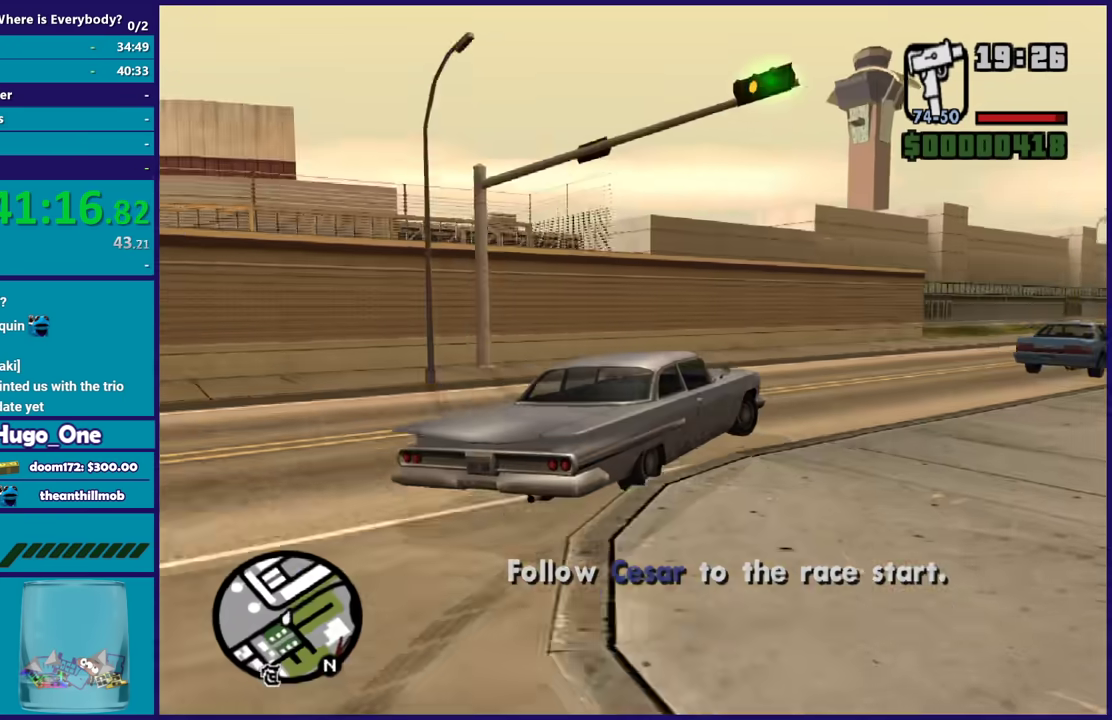
{"buttons": ["R2"], "left_stick": "left", "events": [[167, "left_stick", "center"], [367, "left_stick", "left"]]}
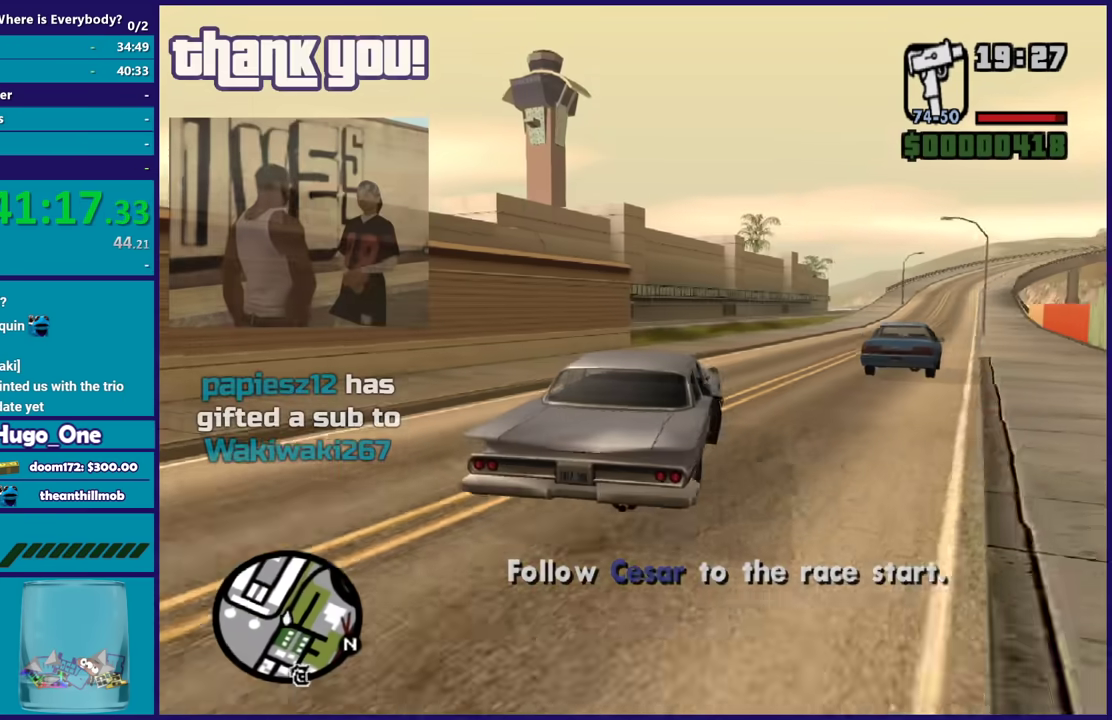
{"buttons": ["R2"], "left_stick": "center", "events": [[67, "left_stick", "right"], [467, "left_stick", "center"]]}
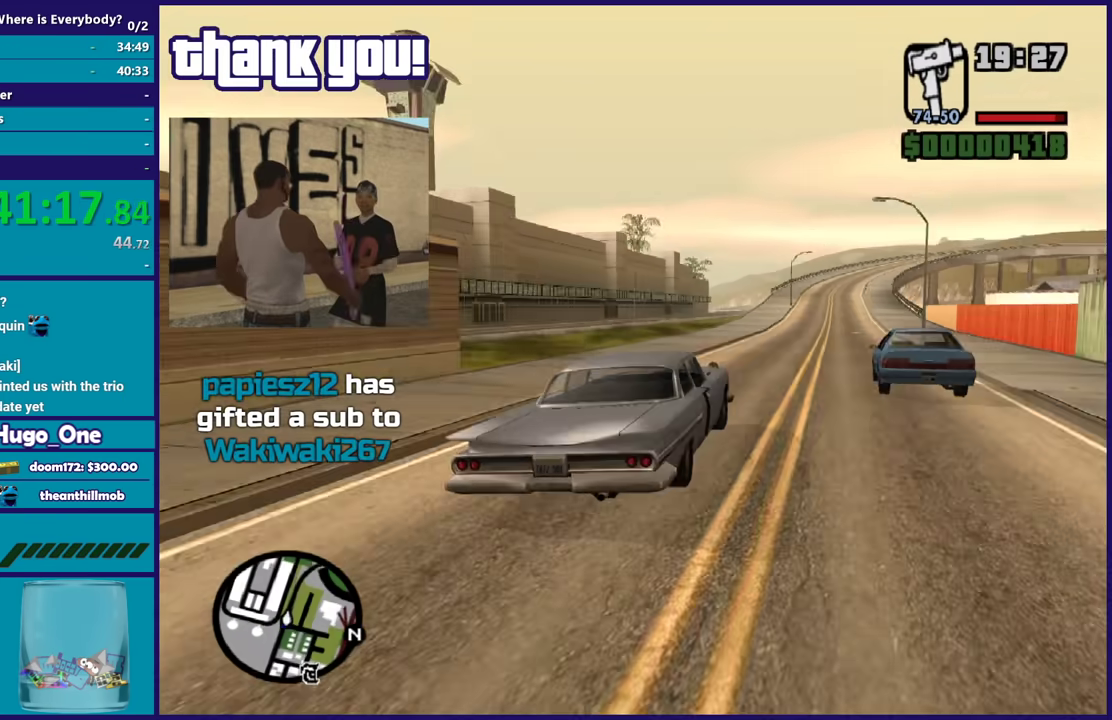
{"buttons": ["R2"], "left_stick": "right", "events": [[467, "left_stick", "right"]]}
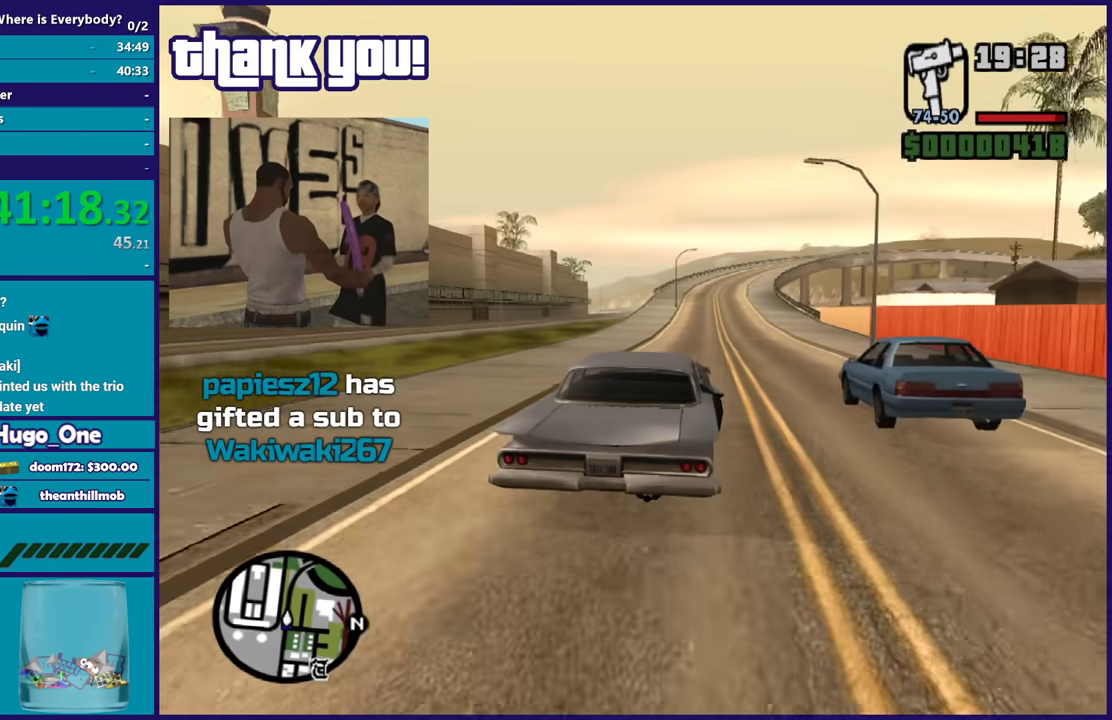
{"buttons": ["R2"], "left_stick": "center", "events": [[133, "left_stick", "center"]]}
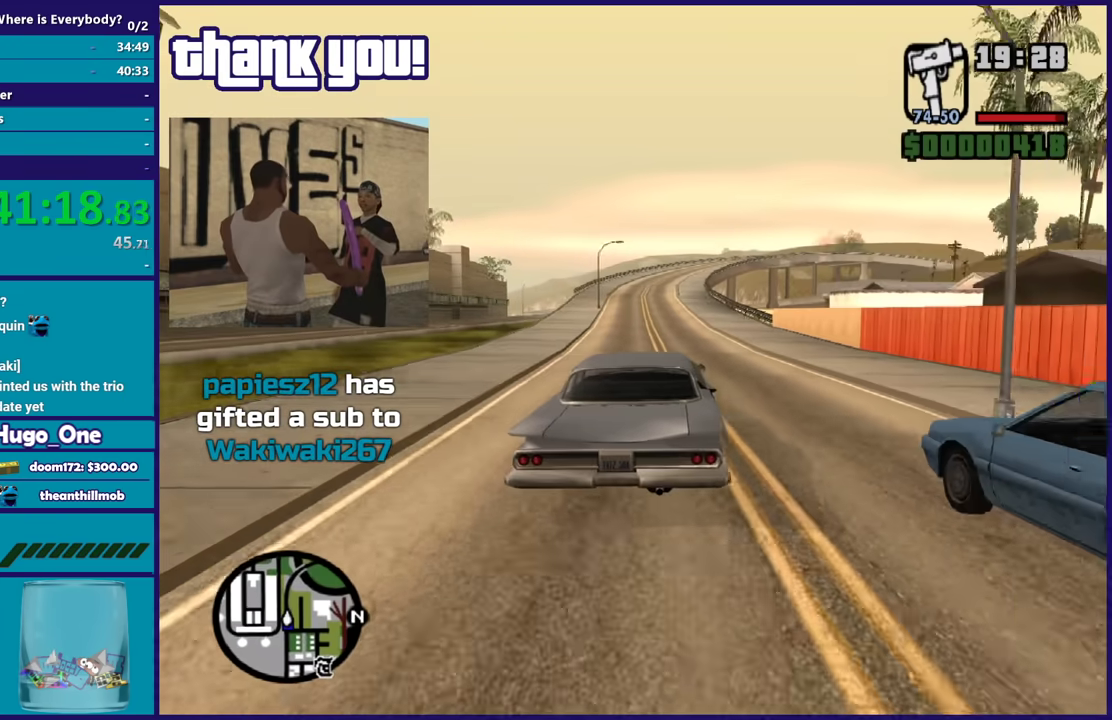
{"buttons": ["R2"], "left_stick": "center", "events": []}
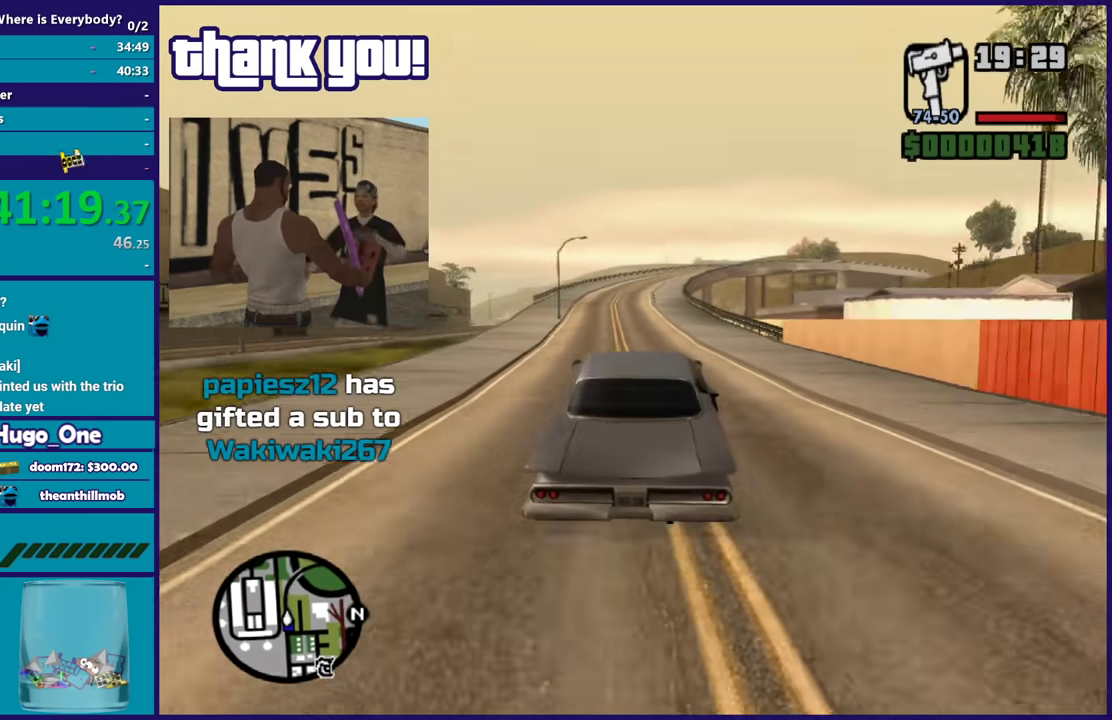
{"buttons": ["R2"], "left_stick": "center", "events": [[367, "left_stick", "up-left"], [500, "left_stick", "center"]]}
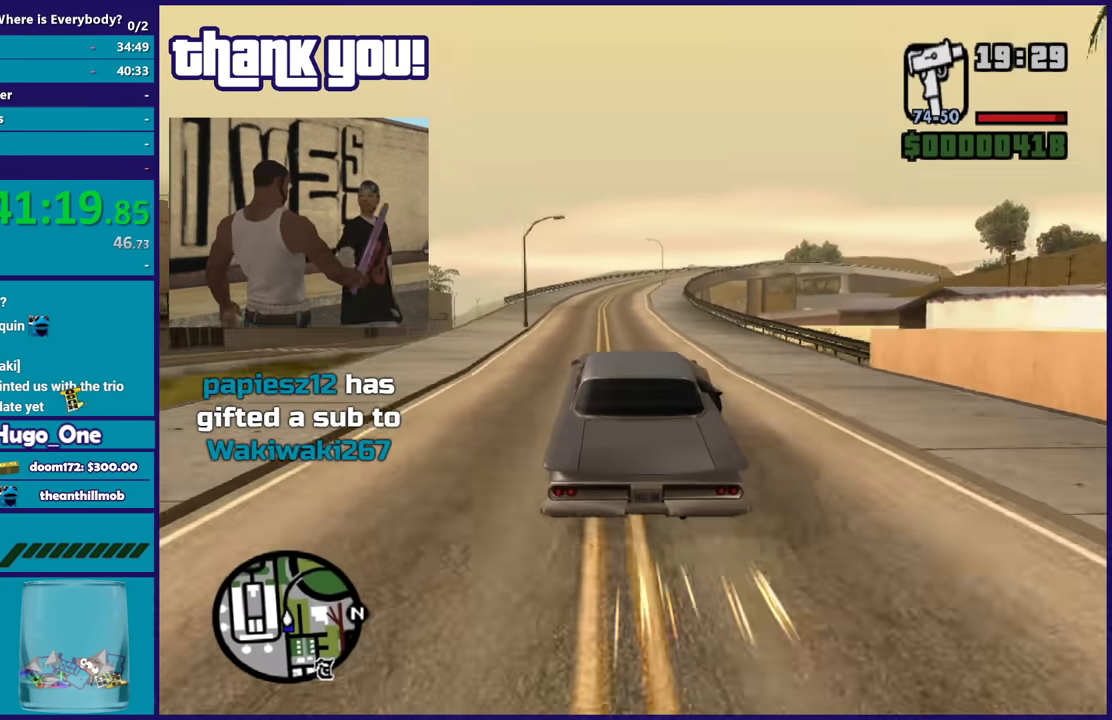
{"buttons": ["R2"], "left_stick": "center", "events": [[67, "left_stick", "right"], [167, "left_stick", "center"], [334, "left_stick", "down-right"], [434, "left_stick", "center"]]}
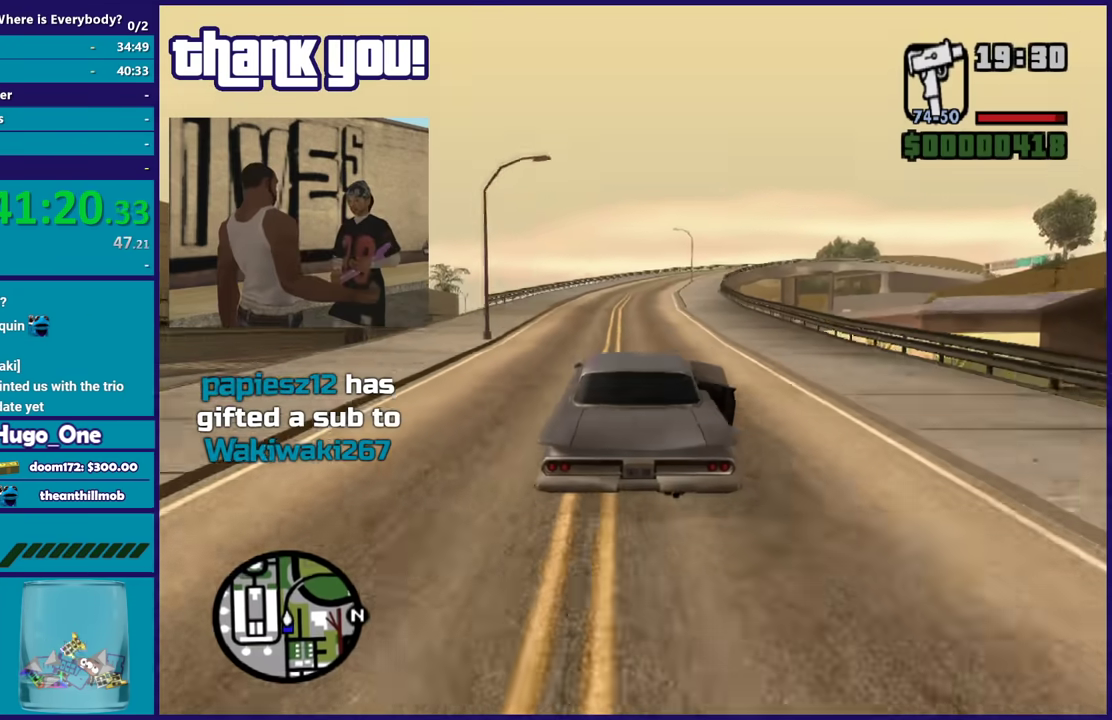
{"buttons": ["R2"], "left_stick": "center", "events": []}
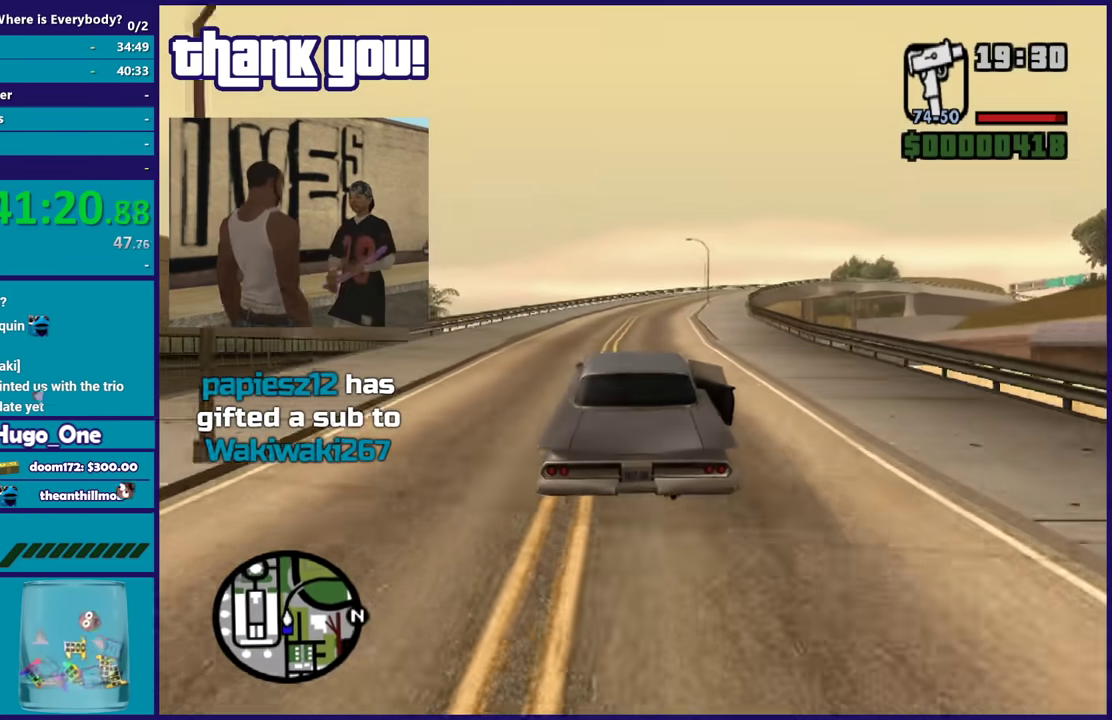
{"buttons": ["R2"], "left_stick": "center", "events": []}
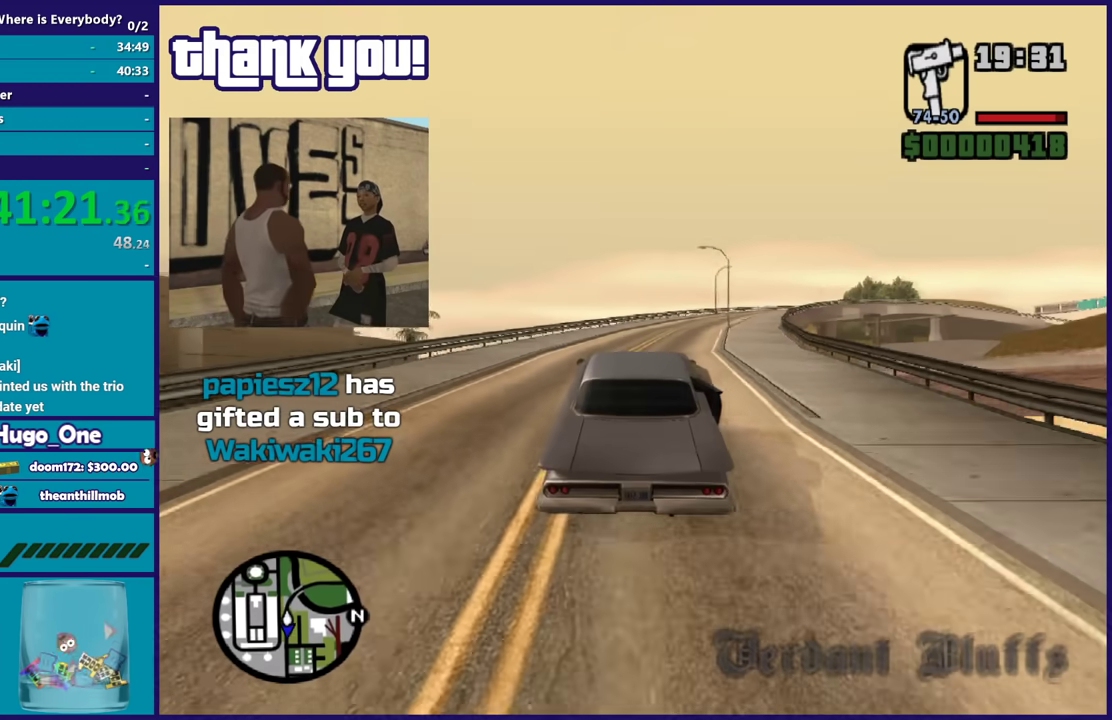
{"buttons": ["R2"], "left_stick": "center", "events": [[267, "left_stick", "right"], [467, "left_stick", "center"]]}
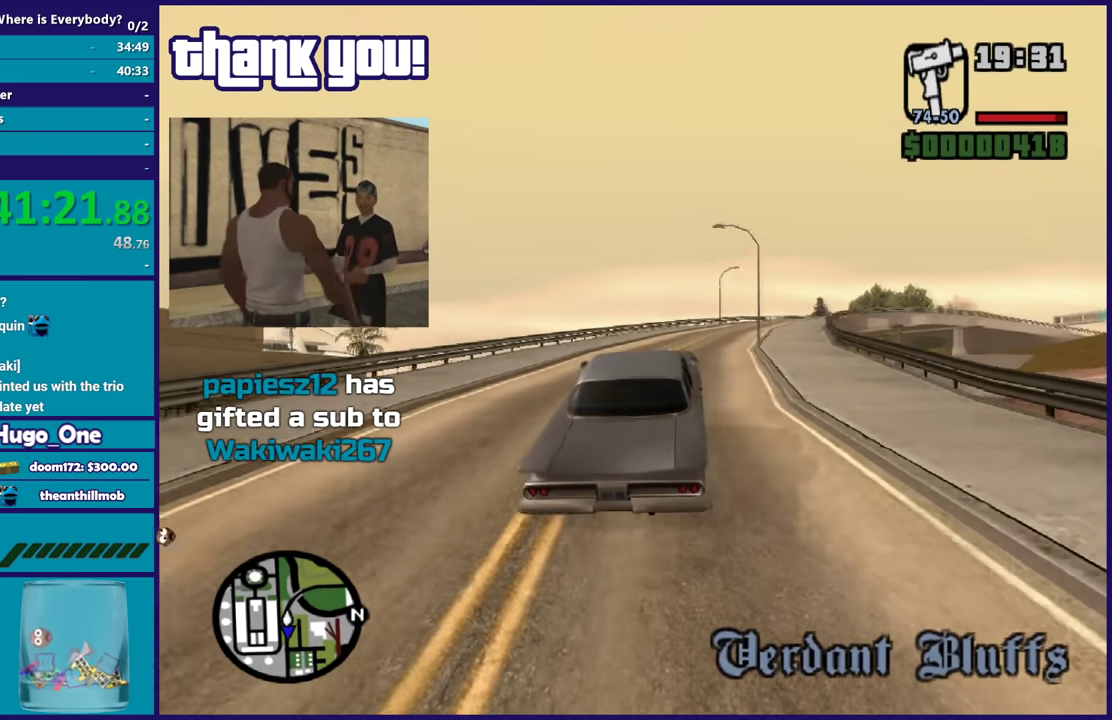
{"buttons": ["R2"], "left_stick": "center", "events": [[100, "left_stick", "right"], [234, "left_stick", "center"]]}